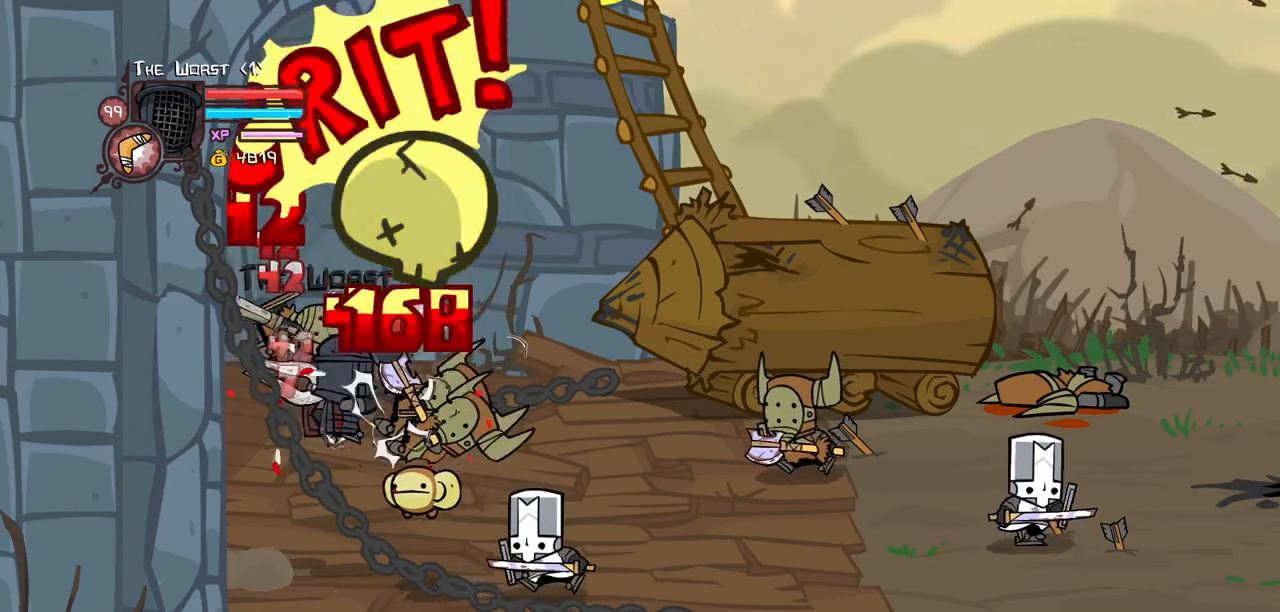
Gameplay with keyboard; each line is a JSON object with the keys held at the frame after it. "events" lists presses ("down") and releases ("up") of "block", "down", "heavy", "item", "iteml", "itemr", "jump", "left", "light", "magic", "right" and "up" between this image and that frame as [ms after this image, input, new state], when the widget could be followed in between. No other keys are recorded. Mouse input is not recorded. Key names are as the overlay labels them; some are game actions (e.g. jump) rather than physical keys.
{"keys": ["light", "right"], "events": [[33, "light", "up"], [83, "light", "down"], [267, "light", "up"], [317, "light", "down"], [450, "light", "up"], [500, "light", "down"]]}
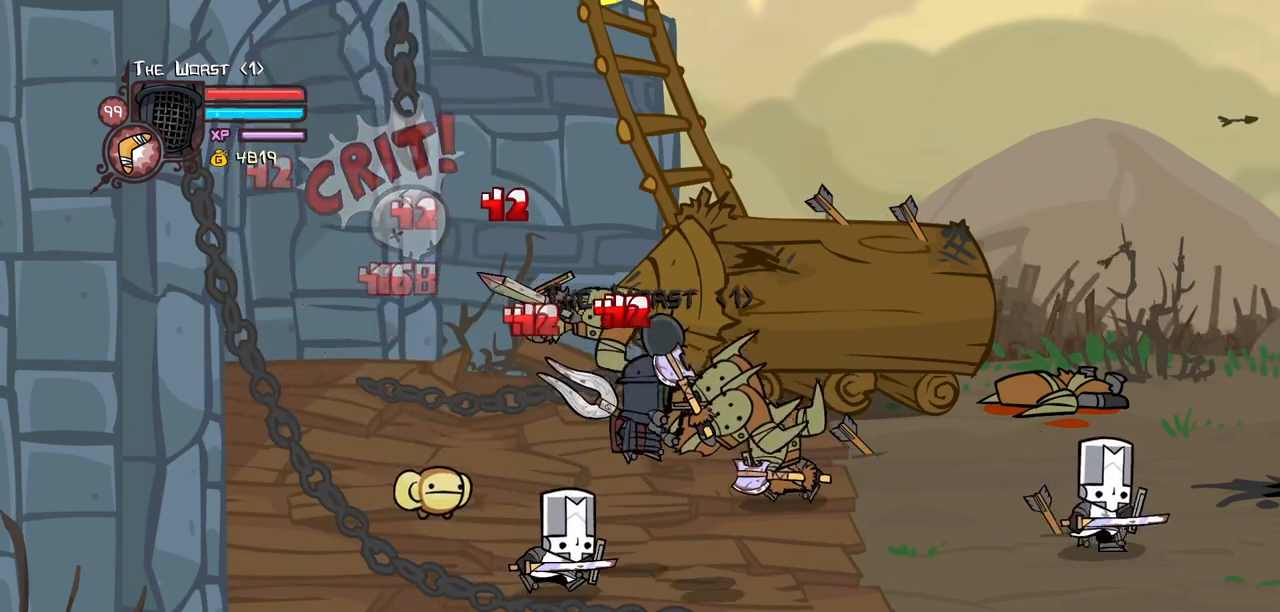
{"keys": ["light", "right"], "events": [[183, "light", "up"], [233, "light", "down"], [283, "right", "up"], [383, "light", "up"], [383, "right", "down"], [417, "light", "down"]]}
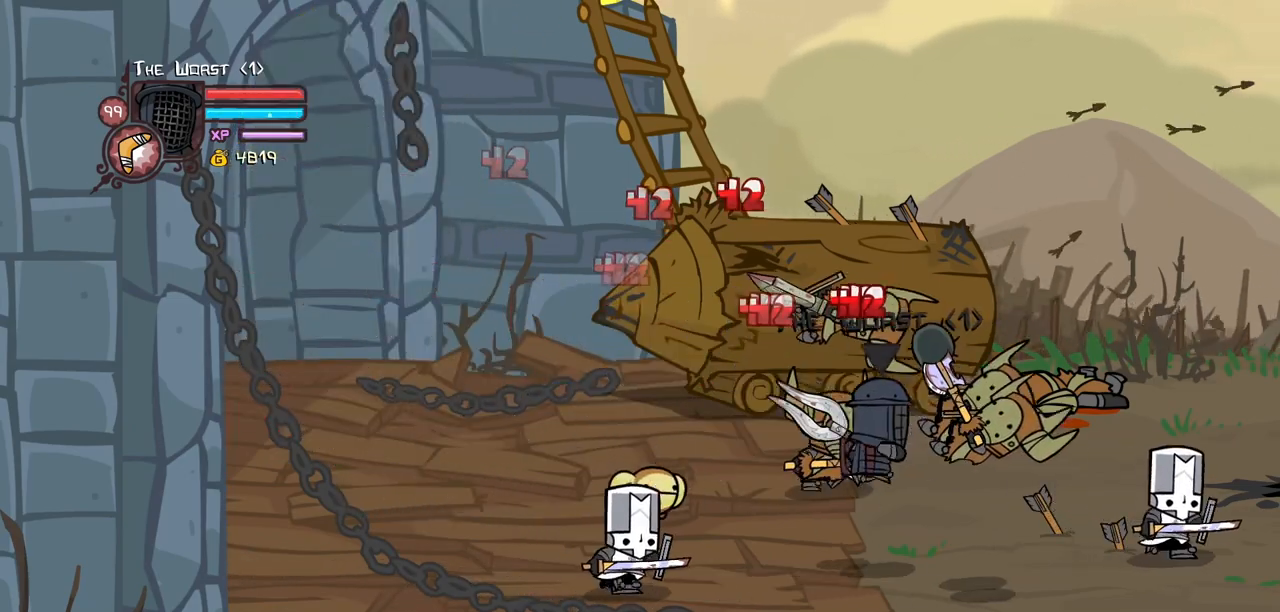
{"keys": ["up"], "events": [[117, "light", "up"], [350, "up", "down"], [400, "right", "up"]]}
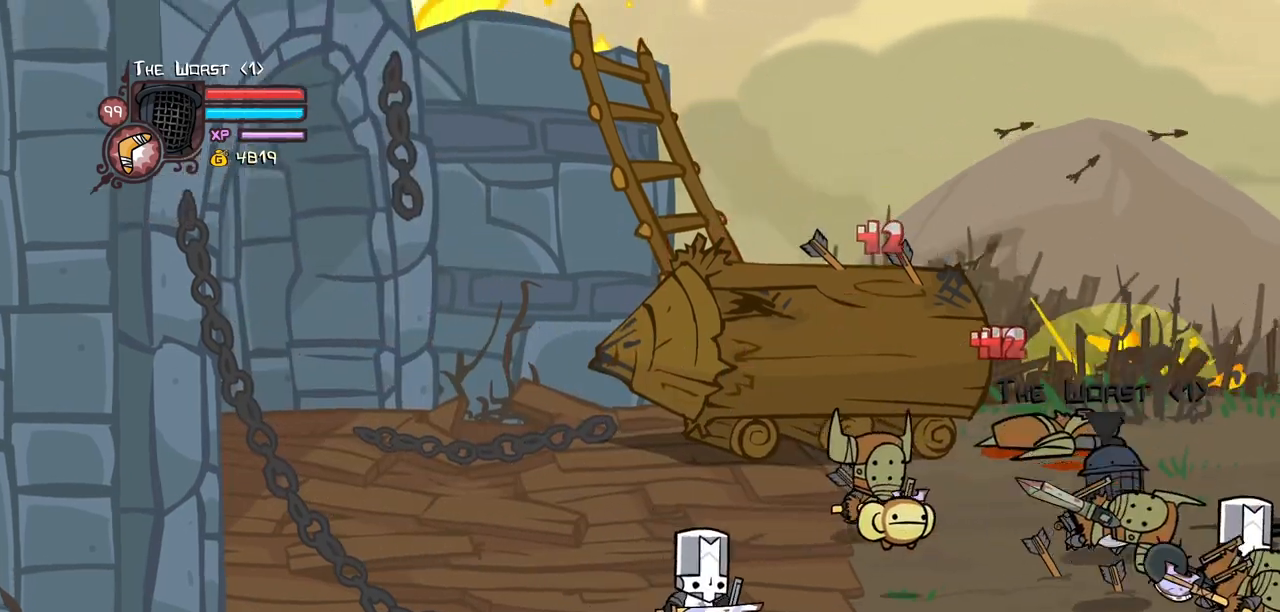
{"keys": [], "events": [[133, "left", "down"], [233, "jump", "down"], [233, "up", "up"], [317, "down", "down"], [317, "heavy", "down"], [400, "down", "up"], [400, "jump", "up"], [450, "left", "up"], [500, "heavy", "up"]]}
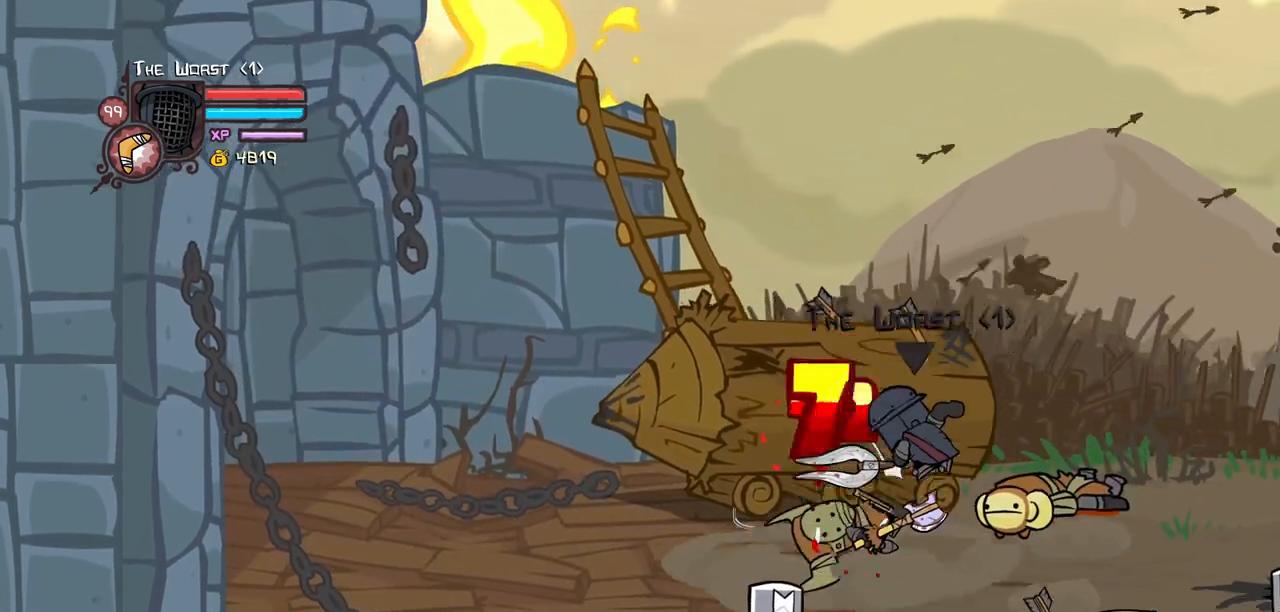
{"keys": [], "events": [[50, "heavy", "down"], [50, "left", "down"], [183, "right", "down"], [233, "heavy", "up"], [233, "left", "up"], [333, "light", "down"], [333, "right", "up"], [467, "light", "up"]]}
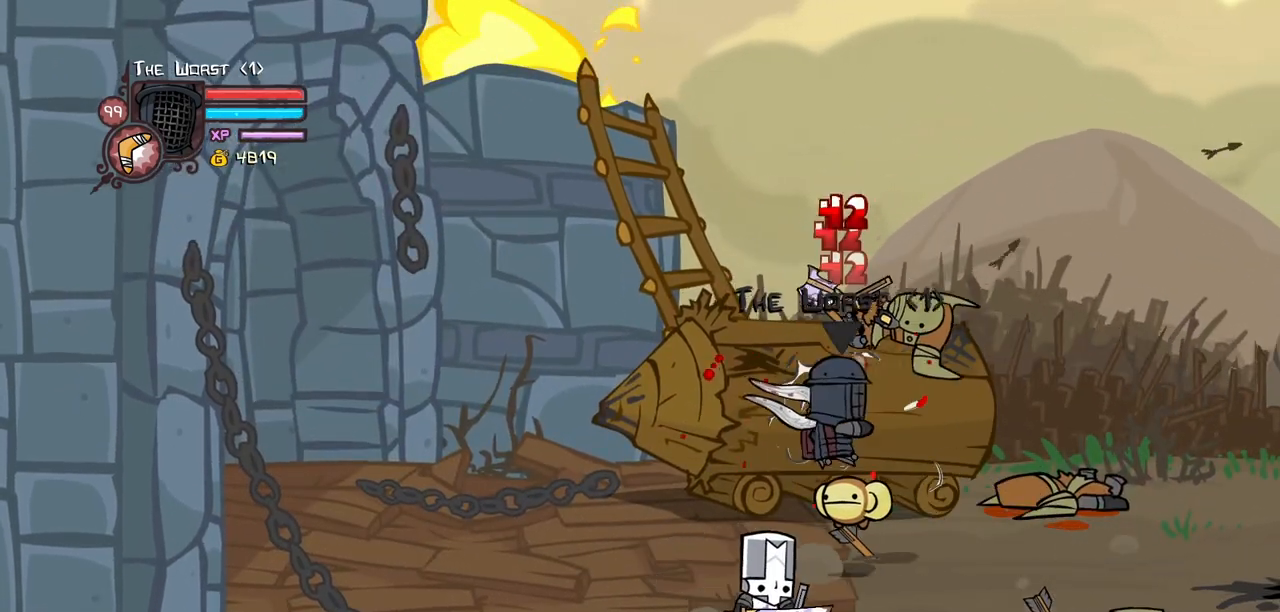
{"keys": ["heavy"], "events": [[17, "light", "down"], [17, "right", "down"], [150, "heavy", "down"], [250, "light", "up"], [400, "right", "up"], [433, "heavy", "up"], [483, "heavy", "down"]]}
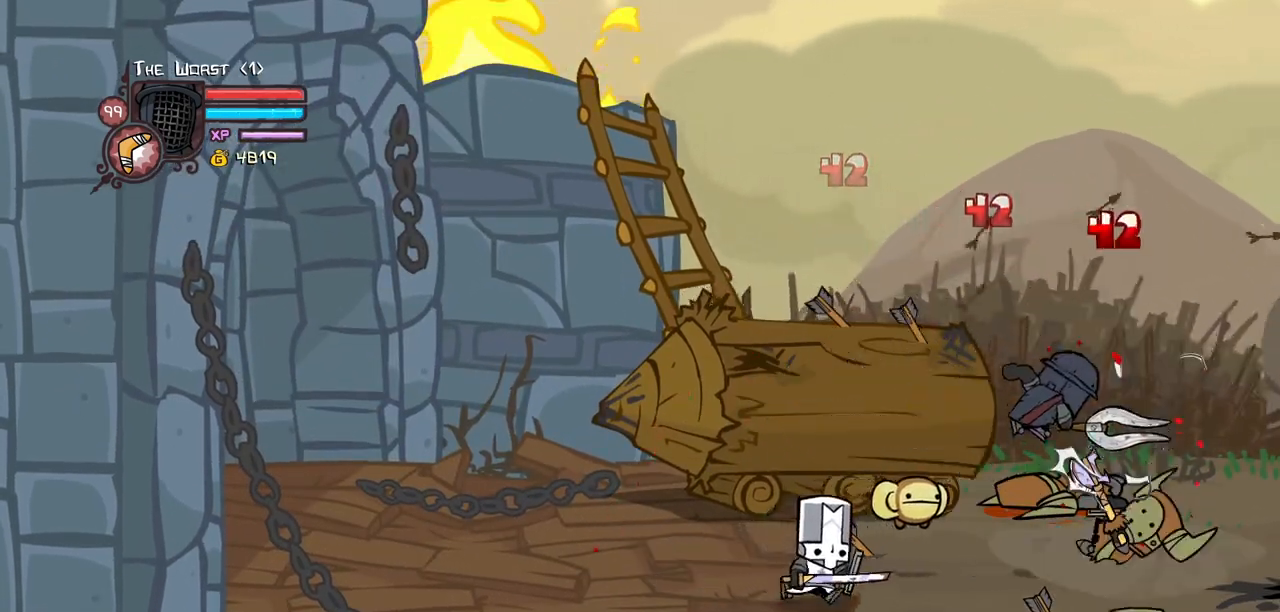
{"keys": ["light", "right"], "events": [[167, "heavy", "up"], [217, "heavy", "down"], [400, "right", "down"], [450, "heavy", "up"], [500, "light", "down"]]}
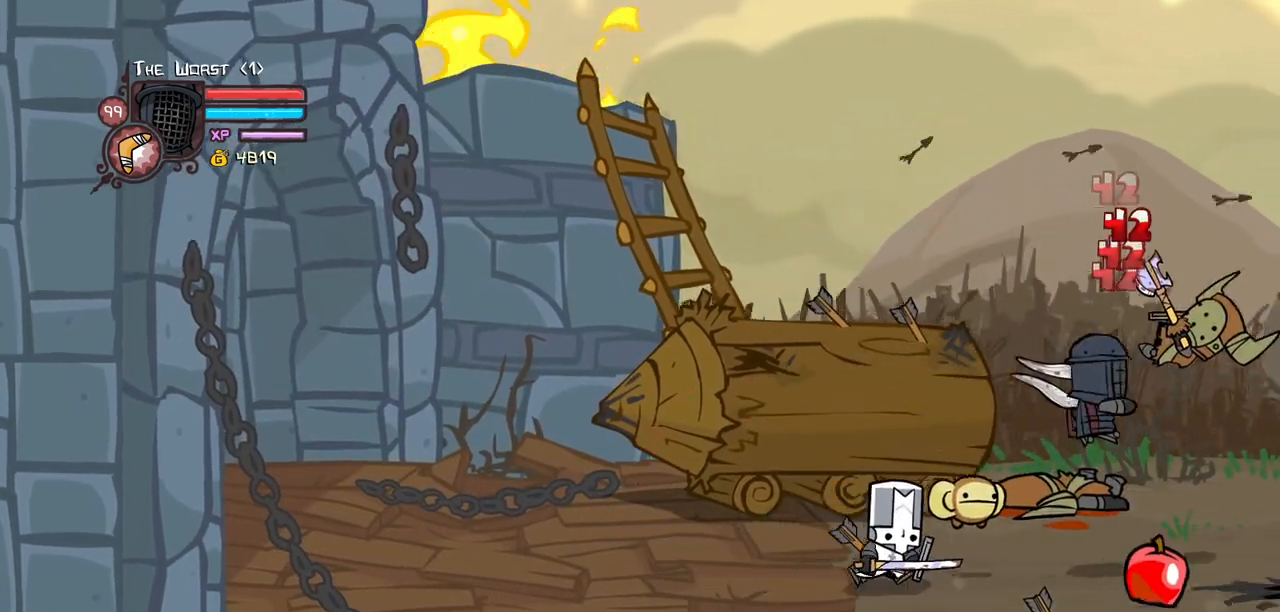
{"keys": [], "events": [[50, "right", "up"], [150, "light", "up"], [183, "light", "down"], [383, "light", "up"]]}
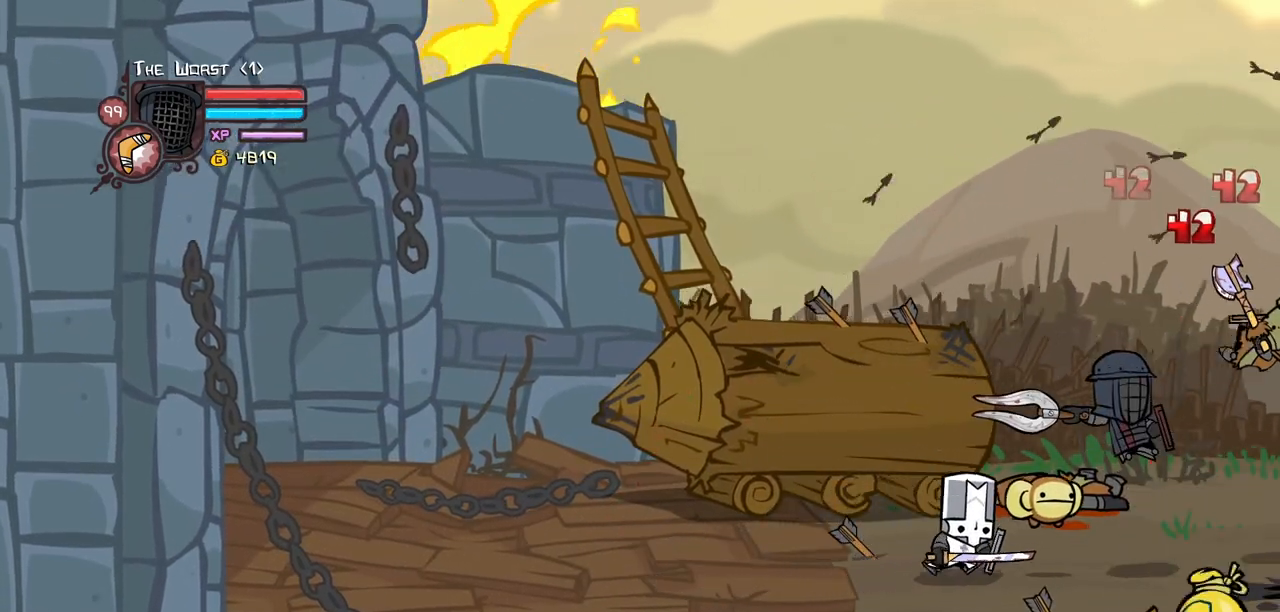
{"keys": ["down", "right"], "events": [[67, "down", "down"], [250, "right", "down"]]}
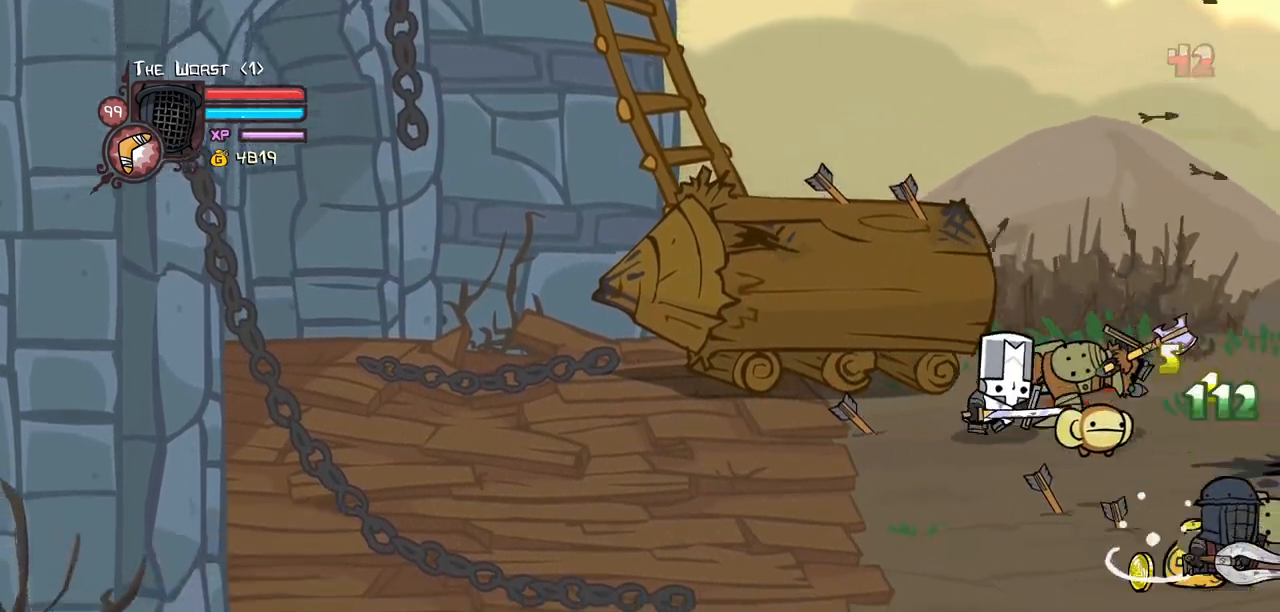
{"keys": [], "events": [[83, "down", "up"], [133, "right", "up"], [183, "up", "down"], [267, "up", "up"]]}
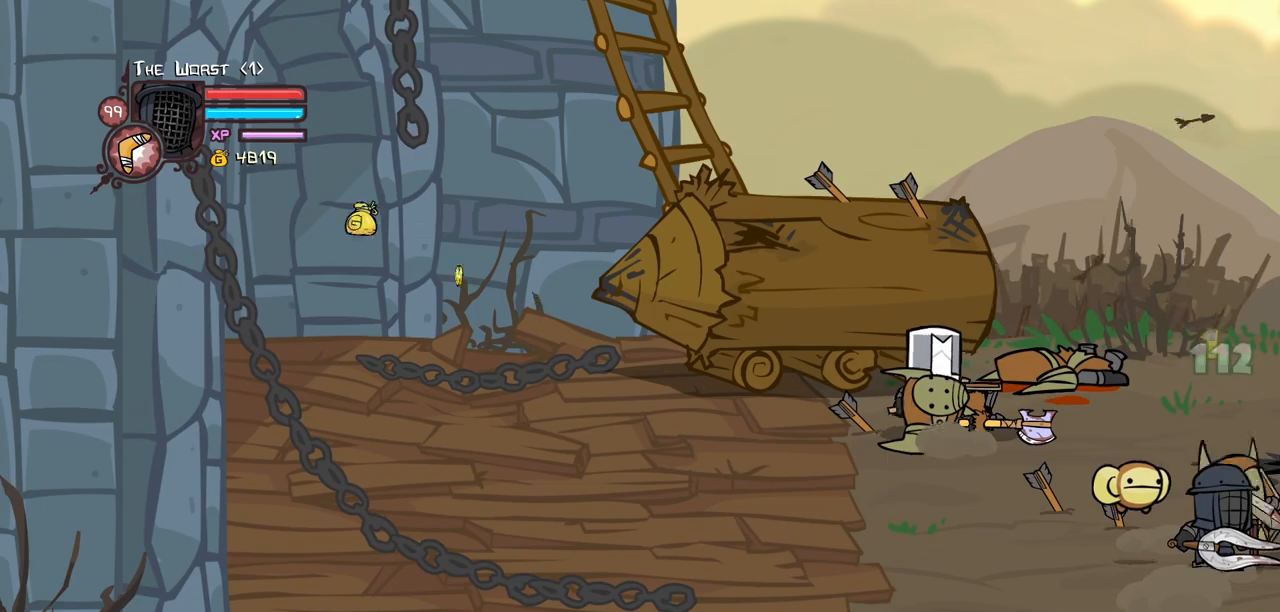
{"keys": ["jump", "left", "up"], "events": [[183, "left", "down"], [467, "jump", "down"], [467, "up", "down"]]}
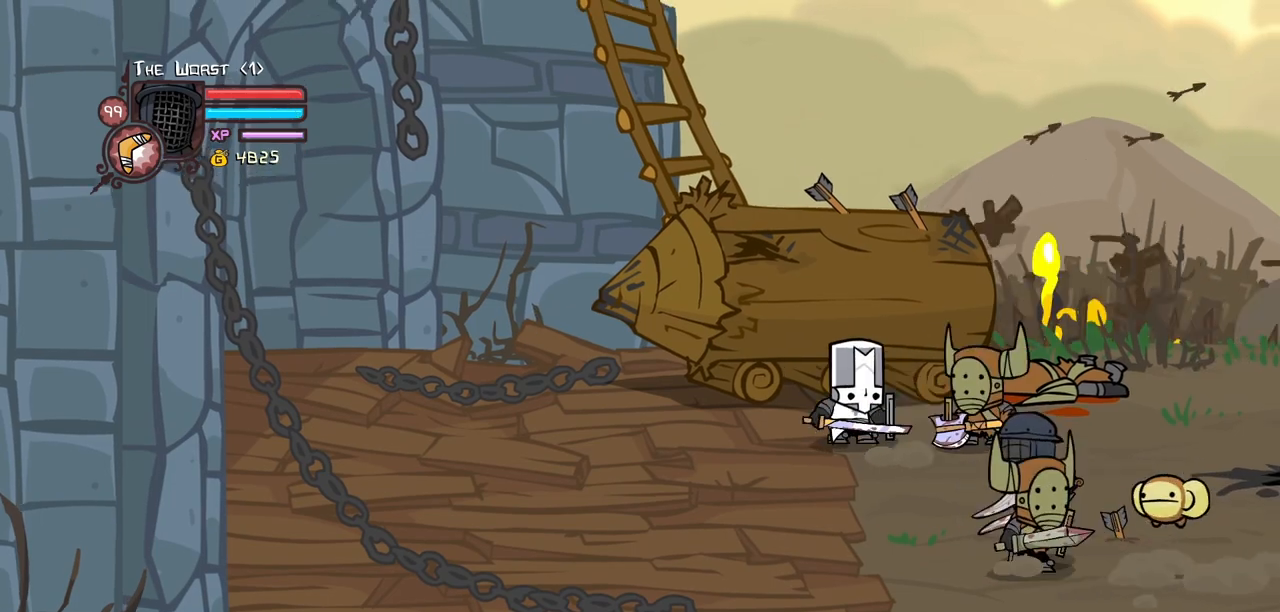
{"keys": ["left"], "events": [[17, "up", "up"], [67, "heavy", "down"], [67, "left", "up"], [117, "jump", "up"], [150, "right", "down"], [250, "heavy", "up"], [300, "heavy", "down"], [300, "right", "up"], [433, "left", "down"], [483, "heavy", "up"]]}
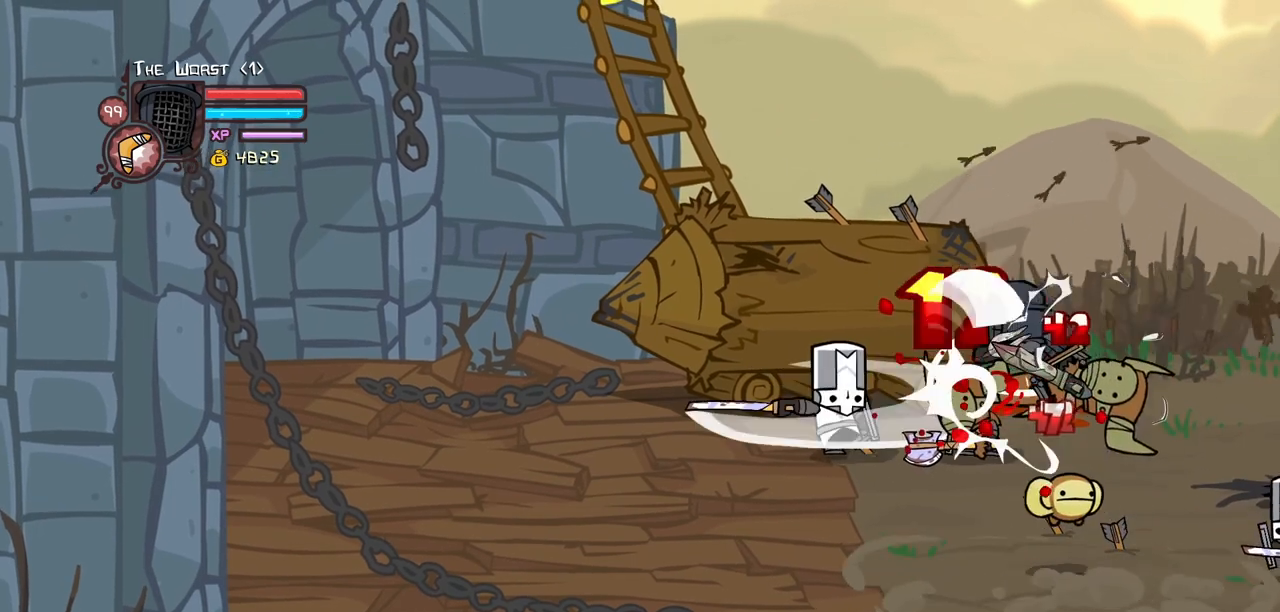
{"keys": ["heavy", "left"], "events": [[33, "left", "up"], [83, "light", "down"], [217, "light", "up"], [267, "left", "down"], [267, "light", "down"], [450, "heavy", "down"], [500, "light", "up"]]}
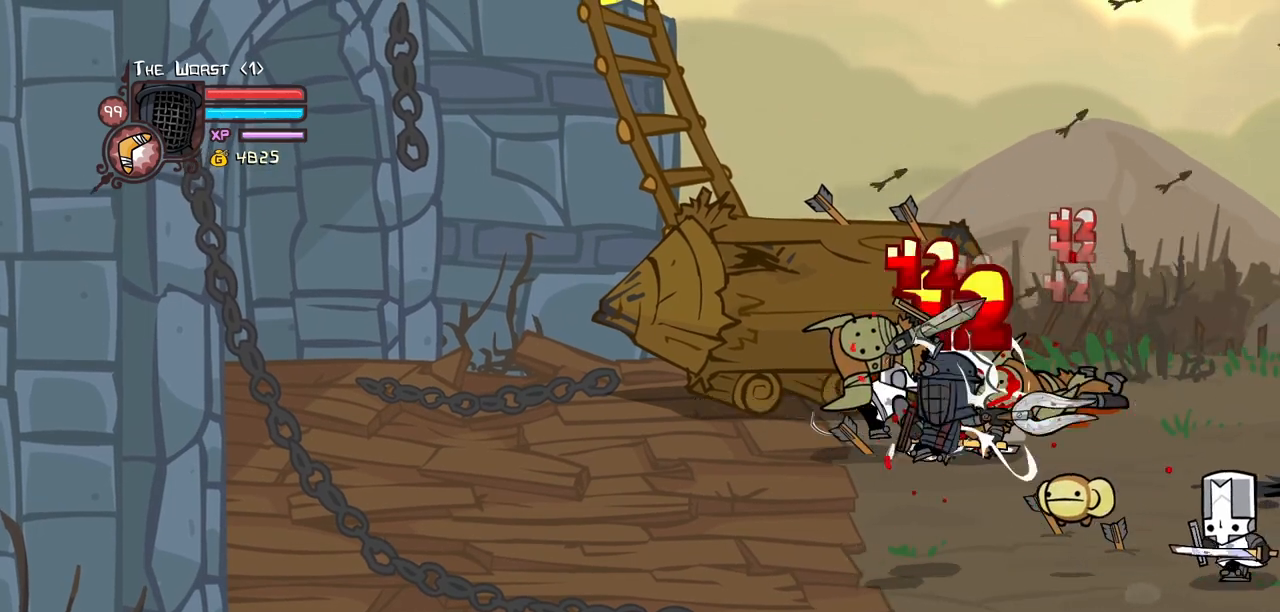
{"keys": ["right"], "events": [[100, "left", "up"], [183, "heavy", "up"], [183, "left", "down"], [233, "heavy", "down"], [367, "right", "down"], [433, "heavy", "up"], [433, "left", "up"]]}
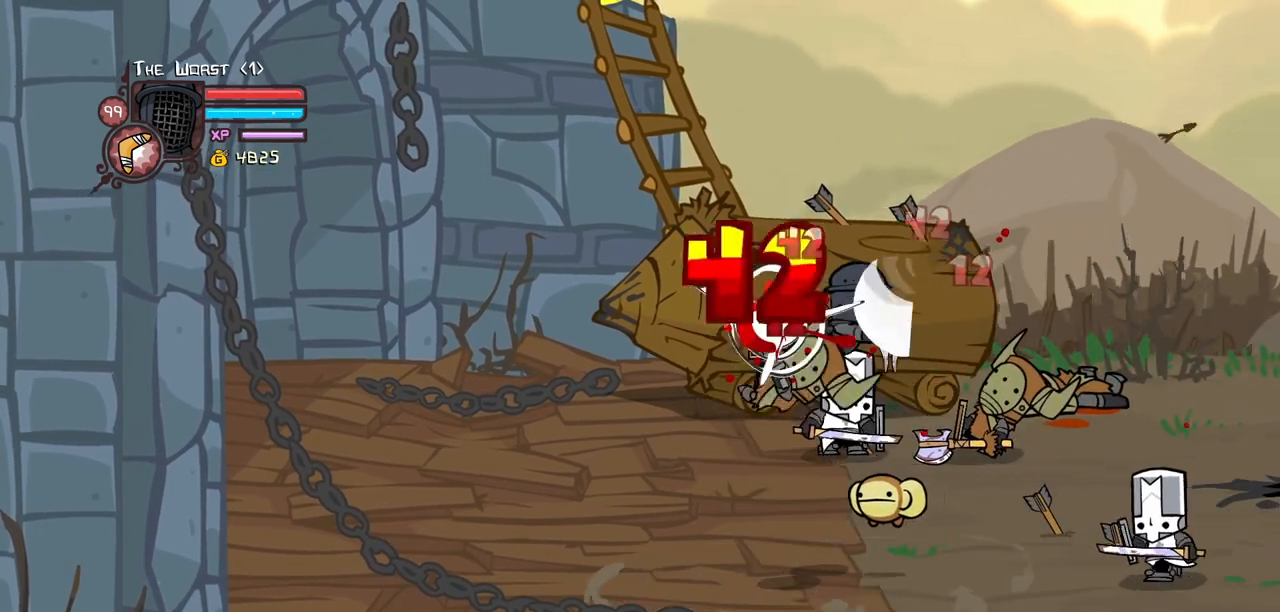
{"keys": ["magic", "right"], "events": [[17, "heavy", "down"], [17, "right", "up"], [200, "heavy", "up"], [250, "right", "down"], [300, "light", "down"], [433, "magic", "down"], [483, "light", "up"]]}
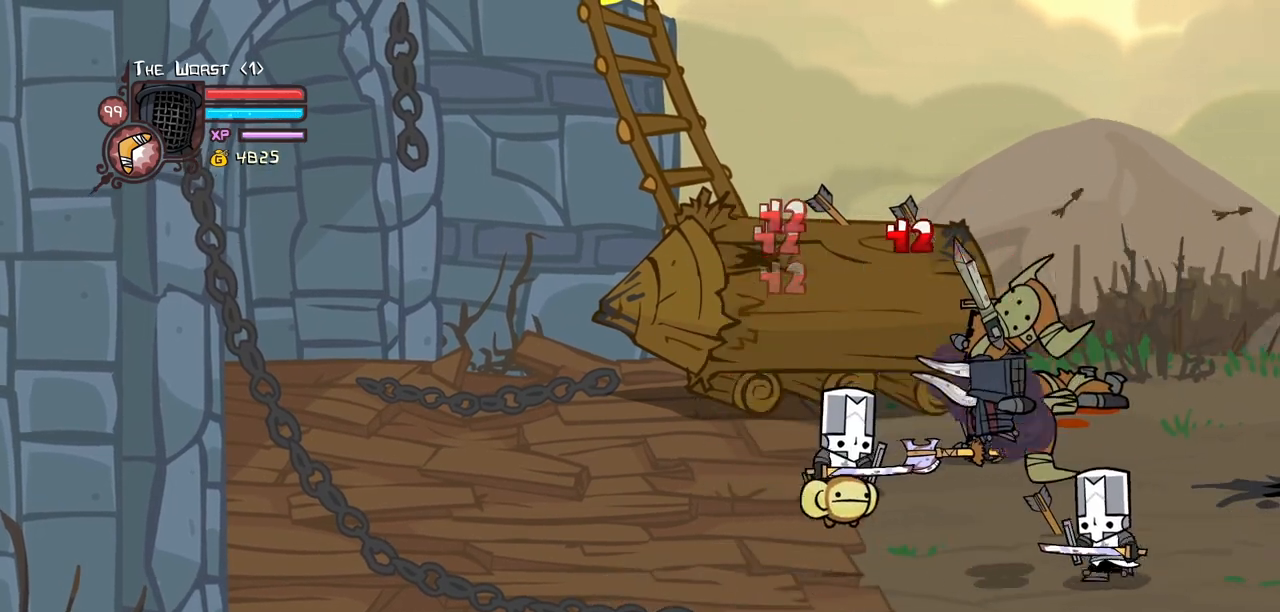
{"keys": ["right"], "events": [[33, "item", "down"], [167, "item", "up"], [167, "magic", "up"], [217, "right", "up"], [400, "right", "down"]]}
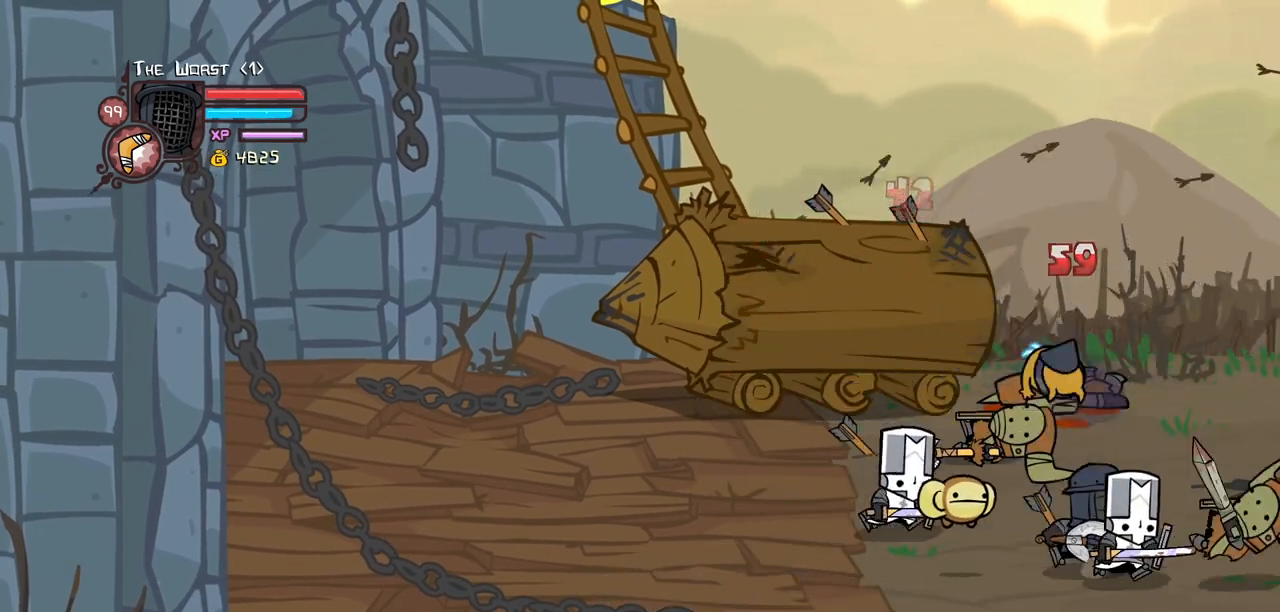
{"keys": [], "events": [[50, "item", "down"], [183, "item", "up"], [283, "right", "up"]]}